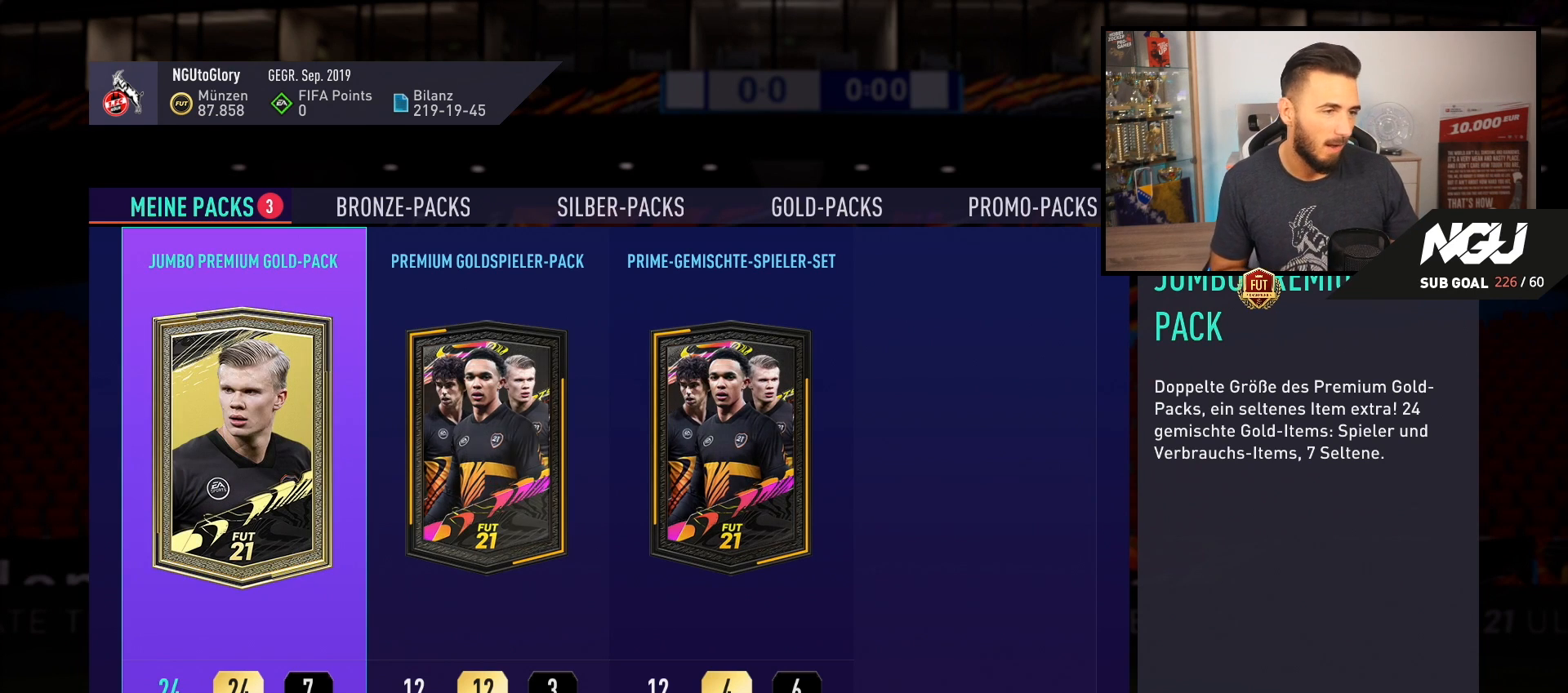
Gameplay with a controller (PlayStation layout); each line is a JSON object with the inputs held at the frame after it. "events" lists button and stick changes between this image and that frame as [ms after this image, input, new state], when the widget could be followed in between. Not read: right_stick.
{"buttons": [], "left_stick": "center", "events": [[200, "DPAD_RIGHT", "down"], [320, "DPAD_RIGHT", "up"], [360, "DPAD_RIGHT", "down"], [480, "DPAD_RIGHT", "up"]]}
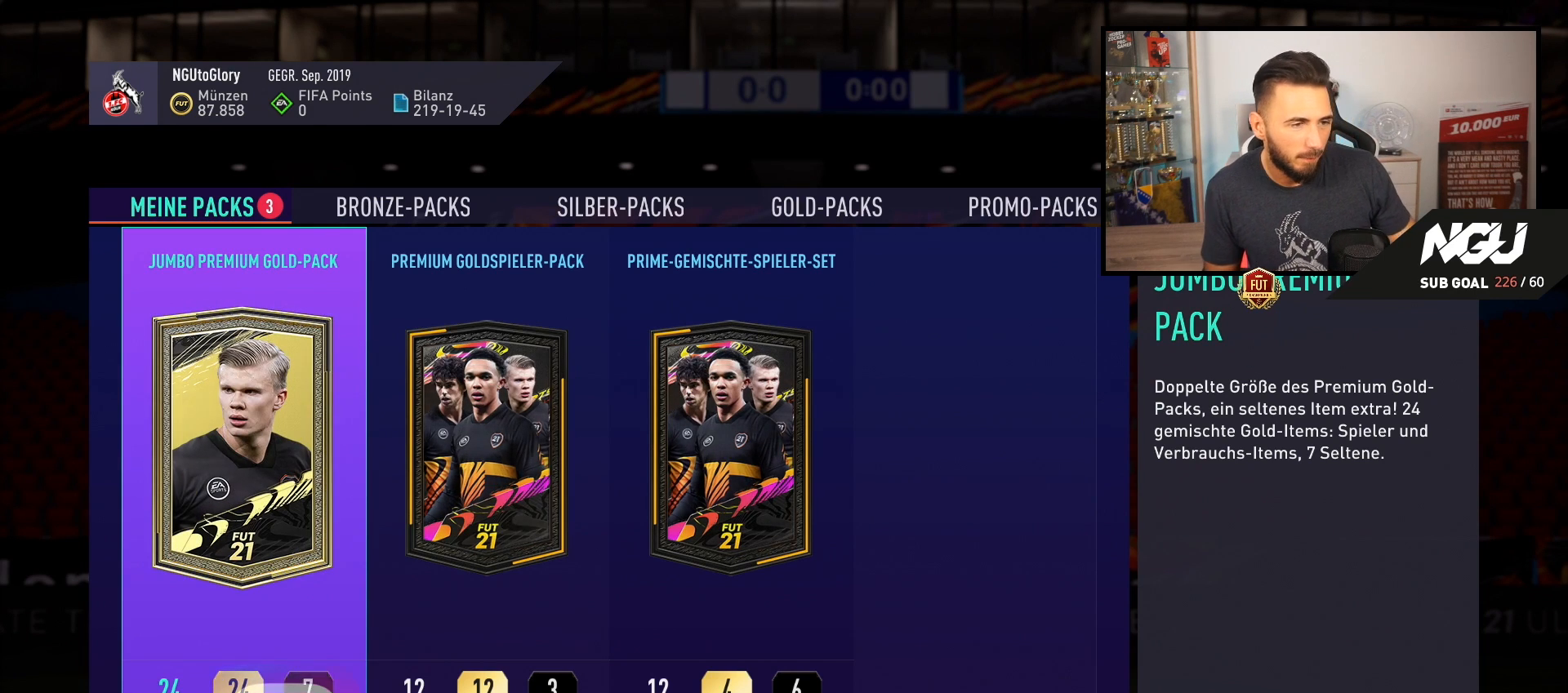
{"buttons": [], "left_stick": "center", "events": []}
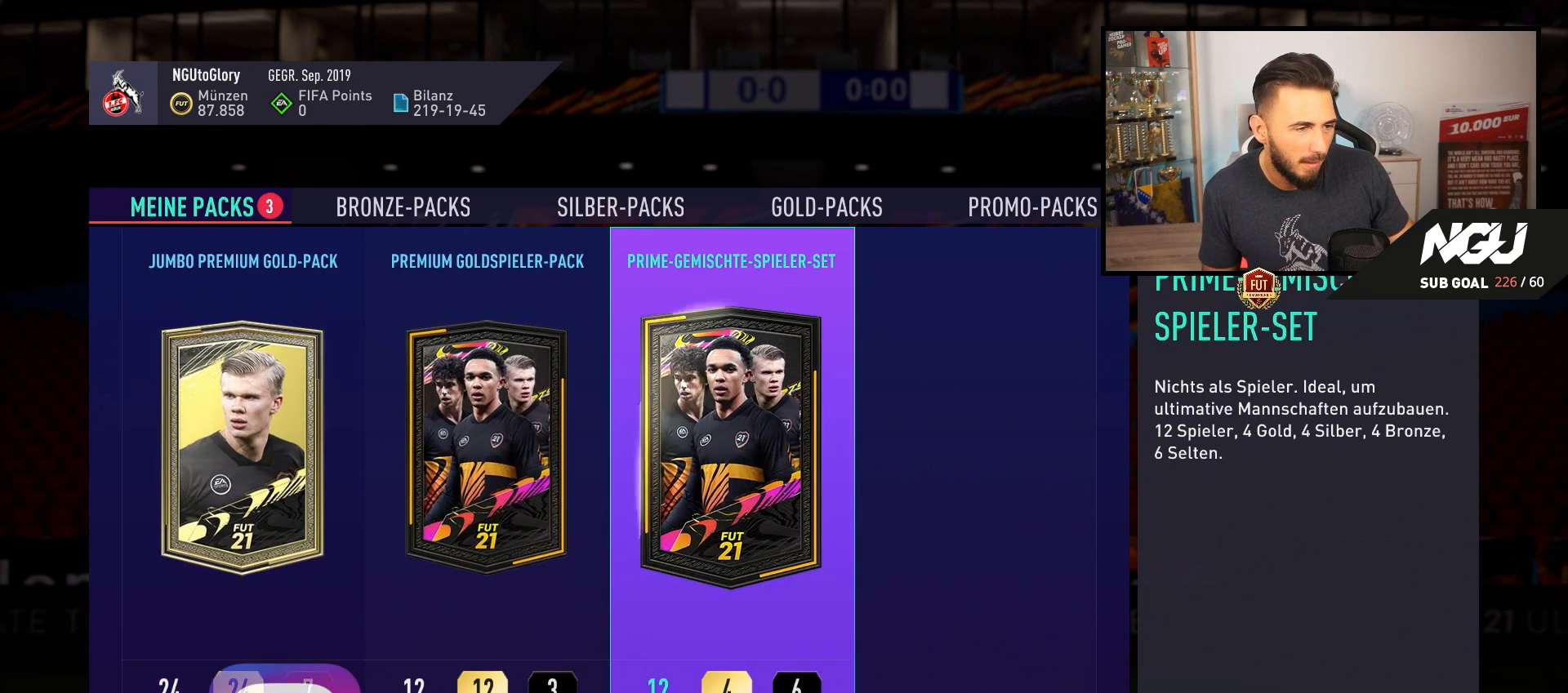
{"buttons": [], "left_stick": "center", "events": []}
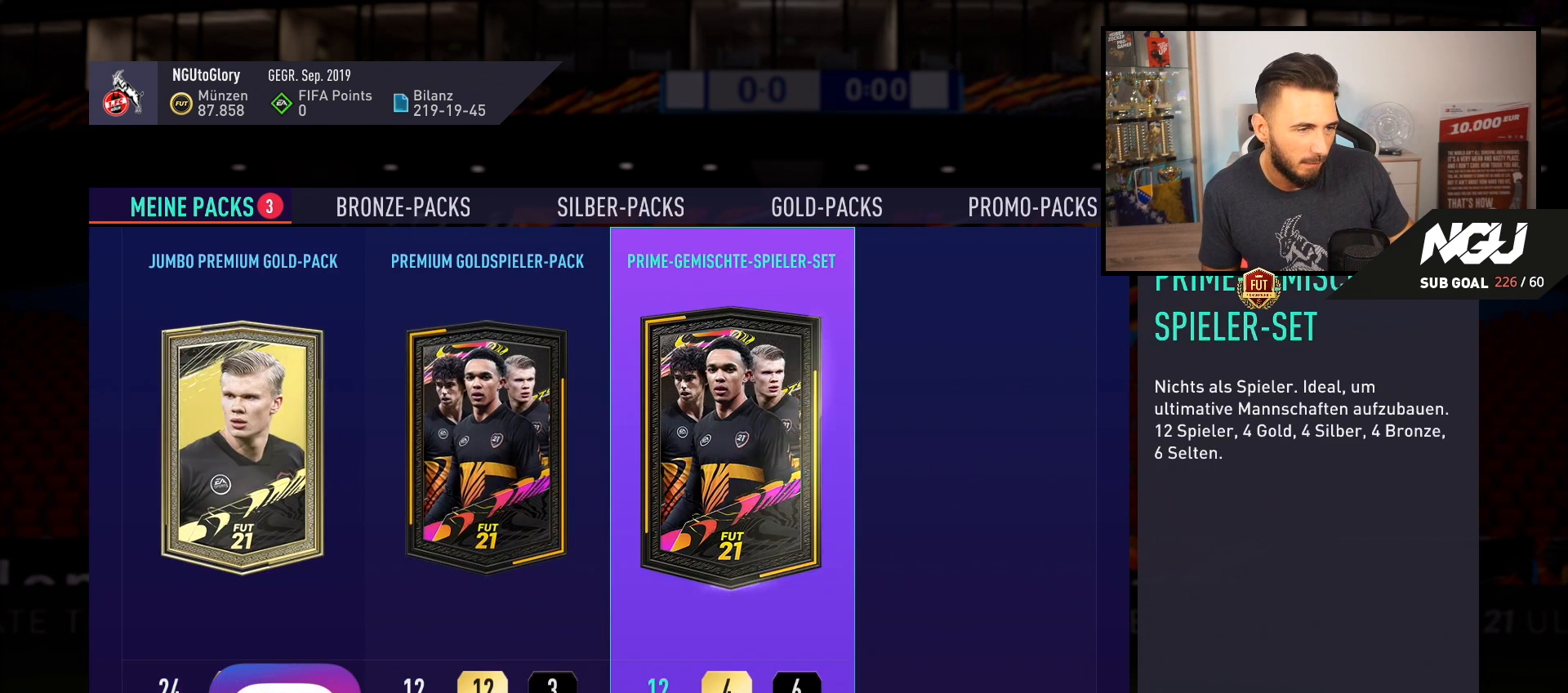
{"buttons": ["DPAD_LEFT"], "left_stick": "center", "events": [[240, "DPAD_LEFT", "down"], [320, "DPAD_LEFT", "up"], [480, "DPAD_LEFT", "down"]]}
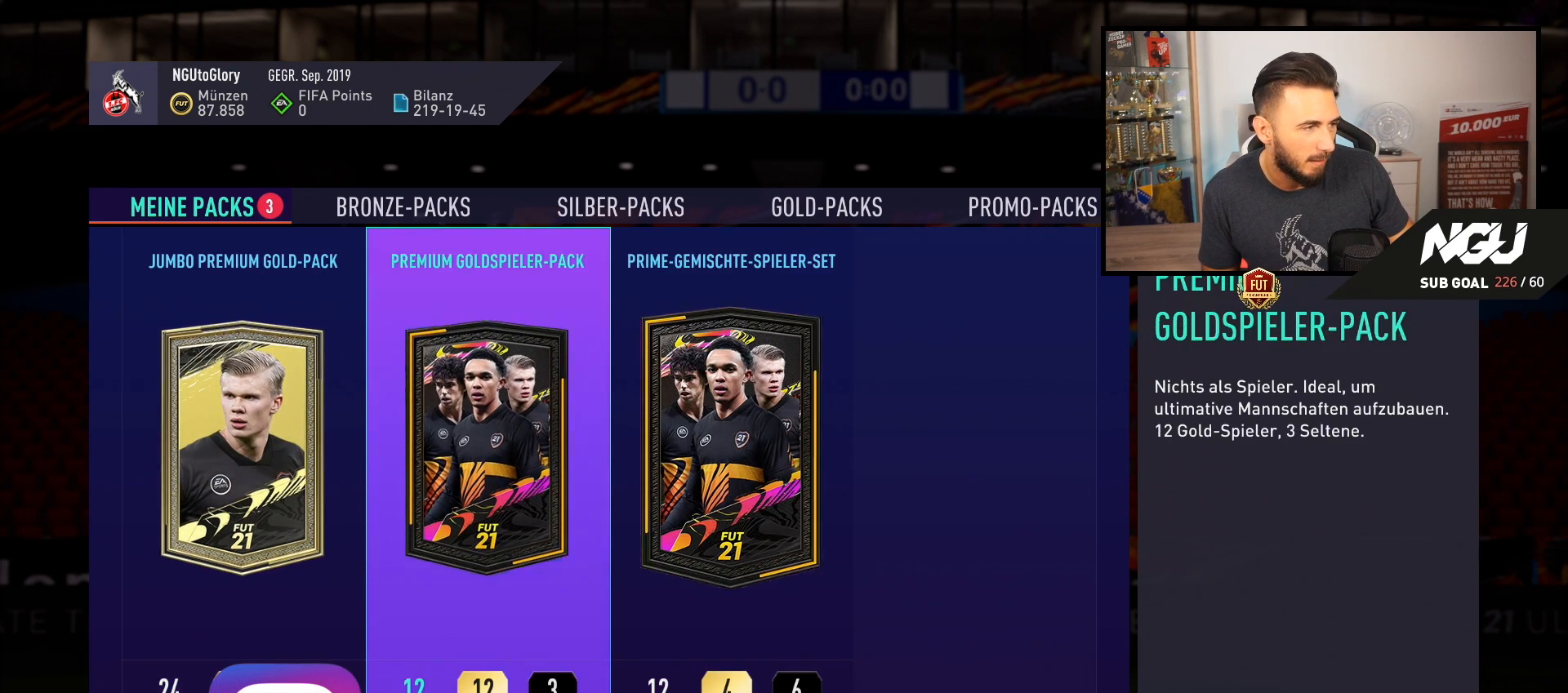
{"buttons": [], "left_stick": "center", "events": [[80, "DPAD_LEFT", "up"], [240, "DPAD_RIGHT", "down"], [320, "DPAD_RIGHT", "up"], [360, "DPAD_RIGHT", "down"], [480, "DPAD_RIGHT", "up"]]}
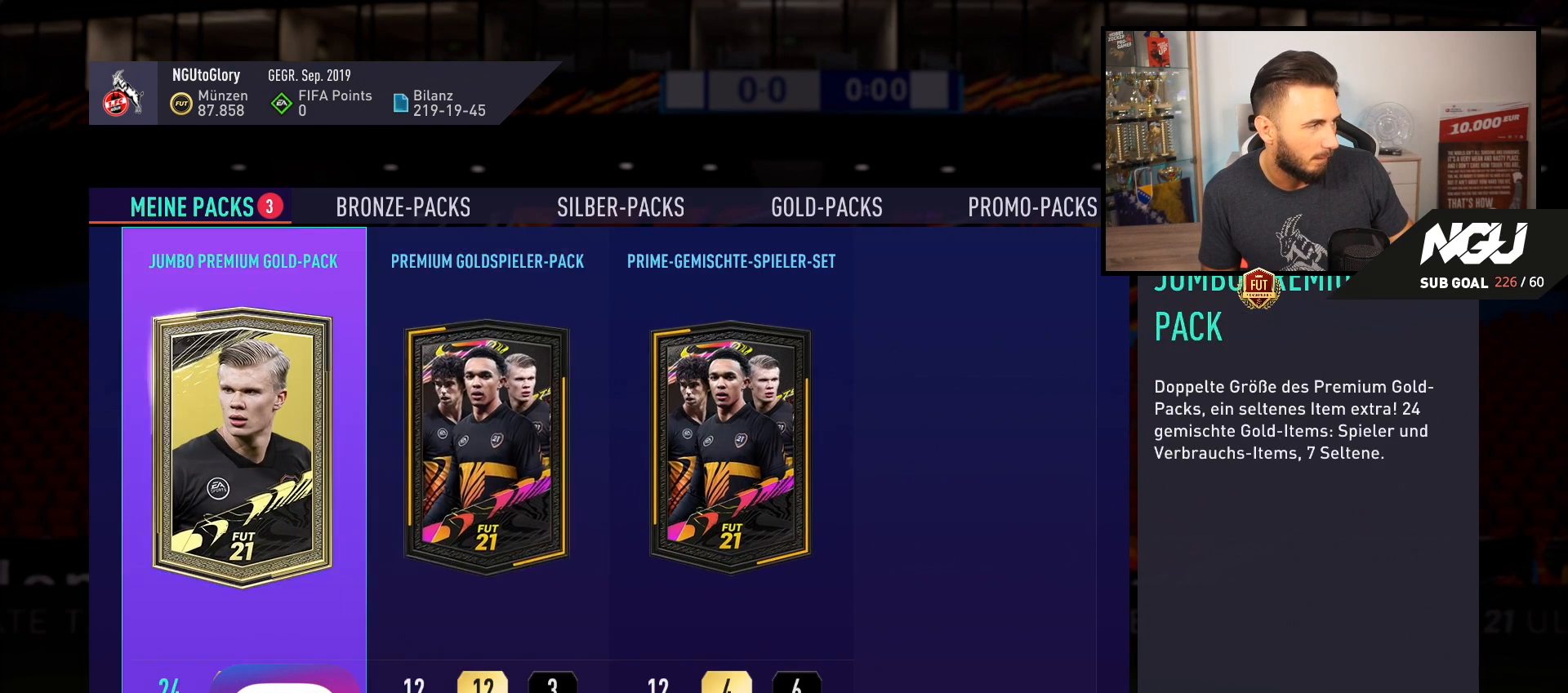
{"buttons": [], "left_stick": "center", "events": [[280, "DPAD_LEFT", "down"], [320, "DPAD_LEFT", "up"], [440, "DPAD_LEFT", "down"], [520, "DPAD_LEFT", "up"]]}